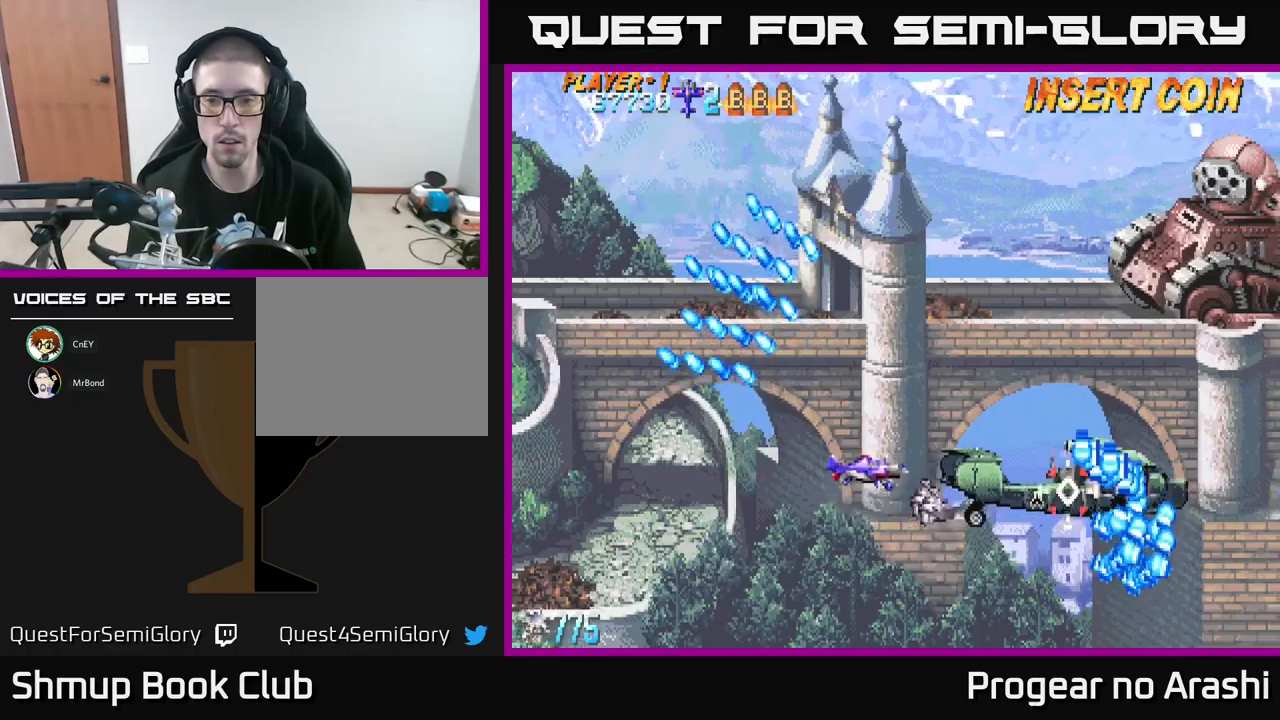
Gameplay with a controller (Xbox layout); each line is a JSON object with the inputs held at the frame after it. "events" lists button and stick changes between this image and that frame as [ms after this image, input, new state], when the widget could be followed in between. Not read: right_stick.
{"buttons": ["X", "DPAD_LEFT"], "left_stick": "center", "events": [[16, "DPAD_LEFT", "up"], [33, "X", "down"], [383, "DPAD_LEFT", "down"], [400, "DPAD_UP", "down"], [483, "DPAD_UP", "up"]]}
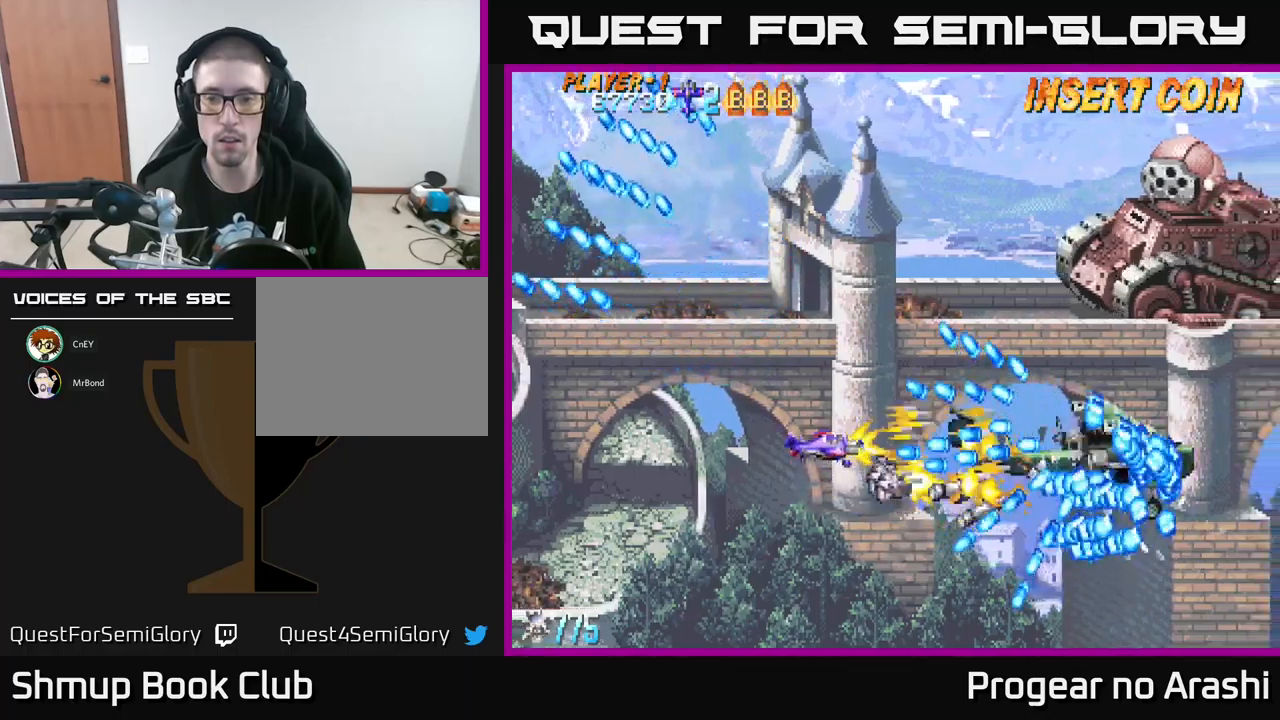
{"buttons": ["A", "DPAD_UP"], "left_stick": "center", "events": [[366, "A", "down"], [400, "DPAD_UP", "down"], [416, "X", "up"], [450, "DPAD_LEFT", "up"]]}
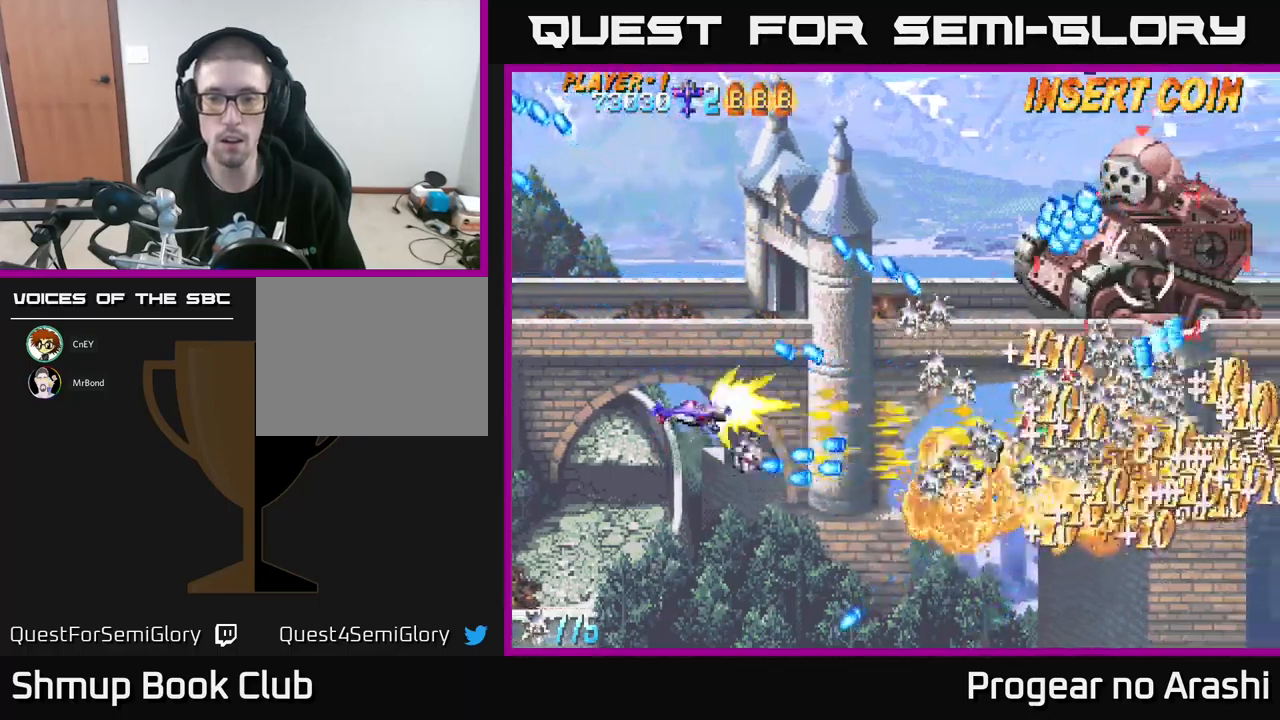
{"buttons": ["X", "DPAD_UP", "DPAD_LEFT"], "left_stick": "center", "events": [[100, "DPAD_UP", "up"], [116, "DPAD_RIGHT", "down"], [216, "A", "up"], [333, "DPAD_RIGHT", "up"], [333, "DPAD_UP", "down"], [366, "X", "down"], [400, "DPAD_LEFT", "down"]]}
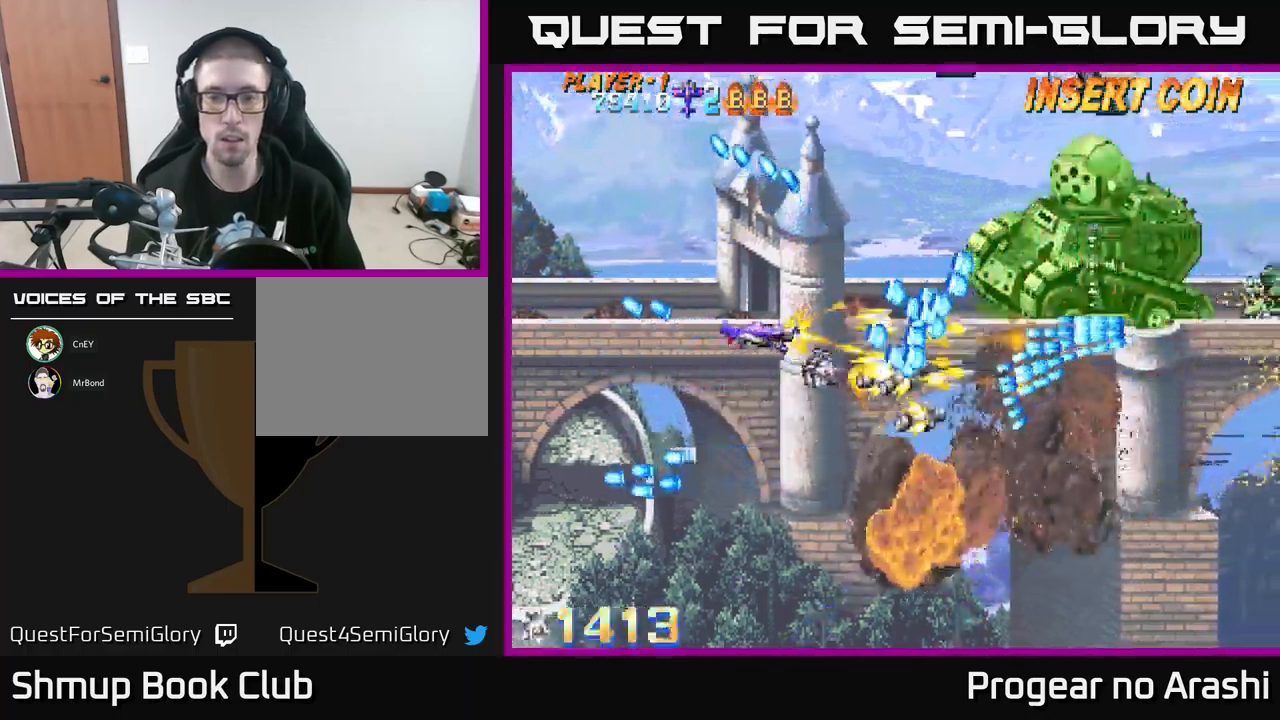
{"buttons": ["X"], "left_stick": "center", "events": [[166, "DPAD_LEFT", "up"], [216, "DPAD_UP", "up"]]}
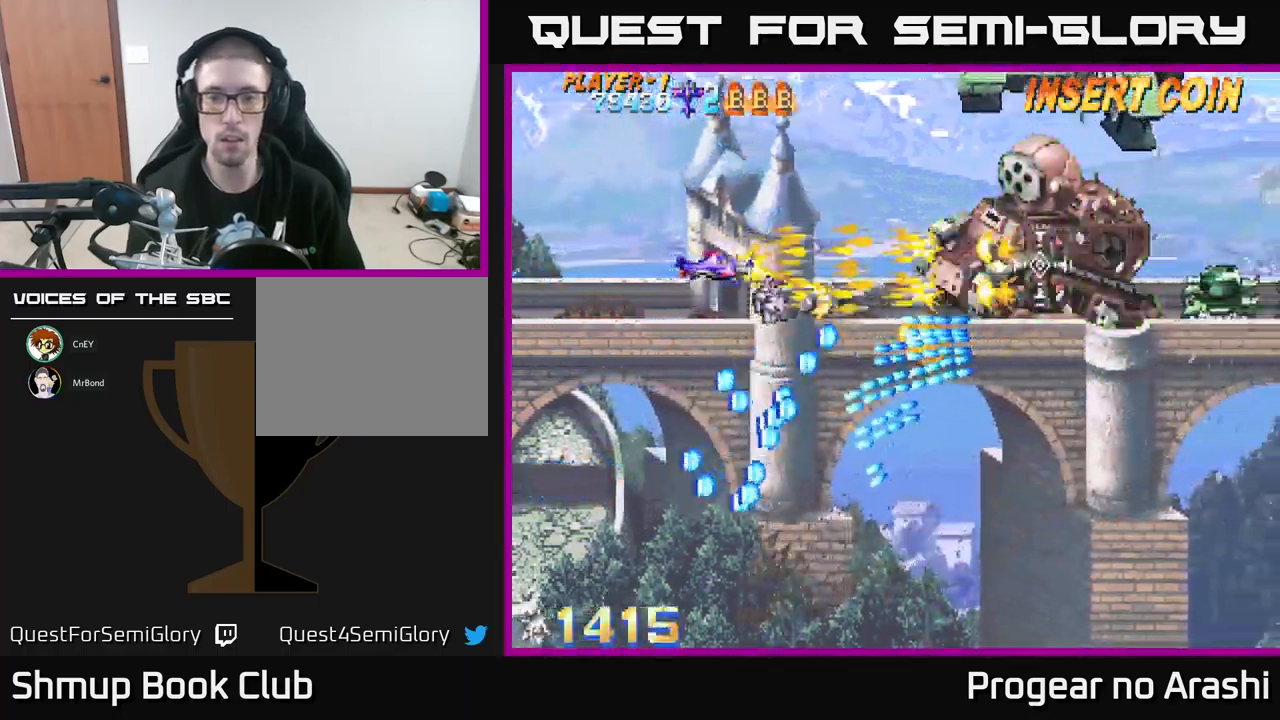
{"buttons": ["DPAD_RIGHT"], "left_stick": "center", "events": [[133, "DPAD_LEFT", "down"], [250, "X", "up"], [366, "DPAD_UP", "down"], [383, "DPAD_LEFT", "up"], [433, "DPAD_RIGHT", "down"], [450, "DPAD_UP", "up"]]}
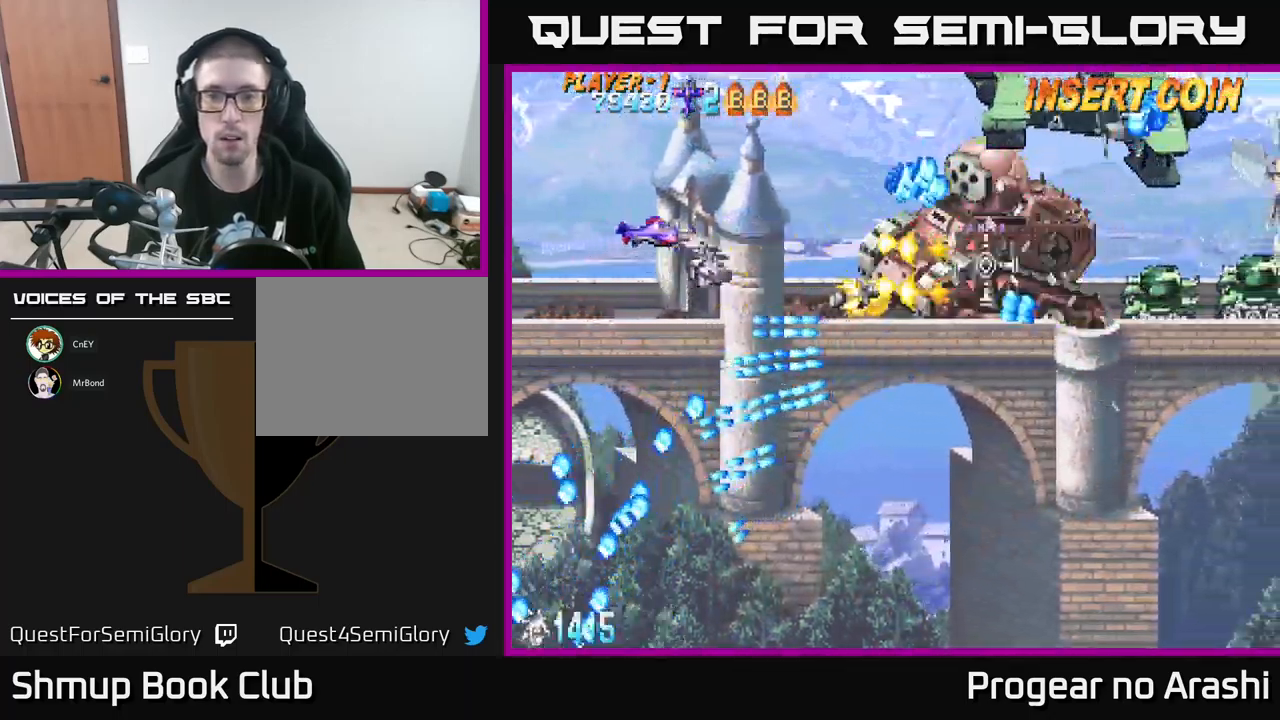
{"buttons": ["X", "DPAD_RIGHT"], "left_stick": "center", "events": [[66, "X", "down"], [83, "DPAD_RIGHT", "up"], [266, "DPAD_LEFT", "down"], [283, "DPAD_DOWN", "down"], [366, "DPAD_LEFT", "up"], [416, "DPAD_DOWN", "up"], [466, "DPAD_RIGHT", "down"]]}
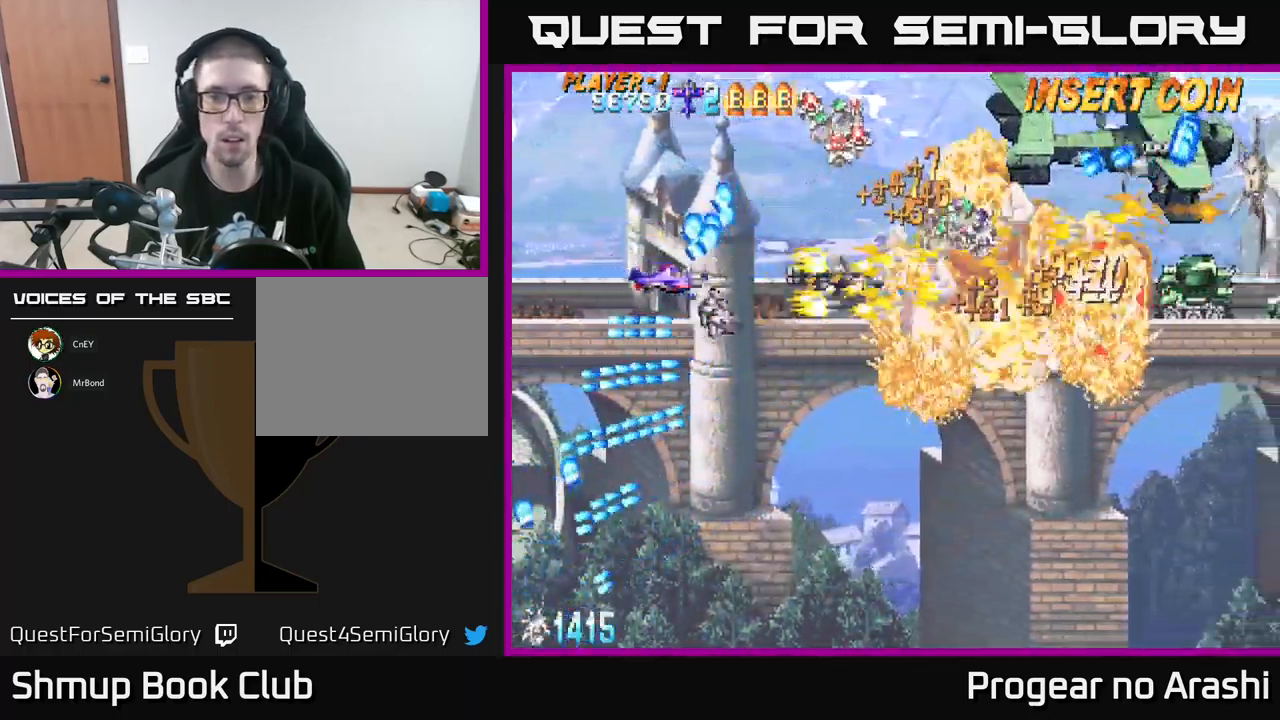
{"buttons": ["A", "DPAD_DOWN", "DPAD_RIGHT"], "left_stick": "center", "events": [[50, "A", "down"], [66, "DPAD_DOWN", "down"], [100, "X", "up"], [250, "DPAD_RIGHT", "up"], [366, "DPAD_DOWN", "up"], [383, "DPAD_RIGHT", "down"], [500, "DPAD_DOWN", "down"]]}
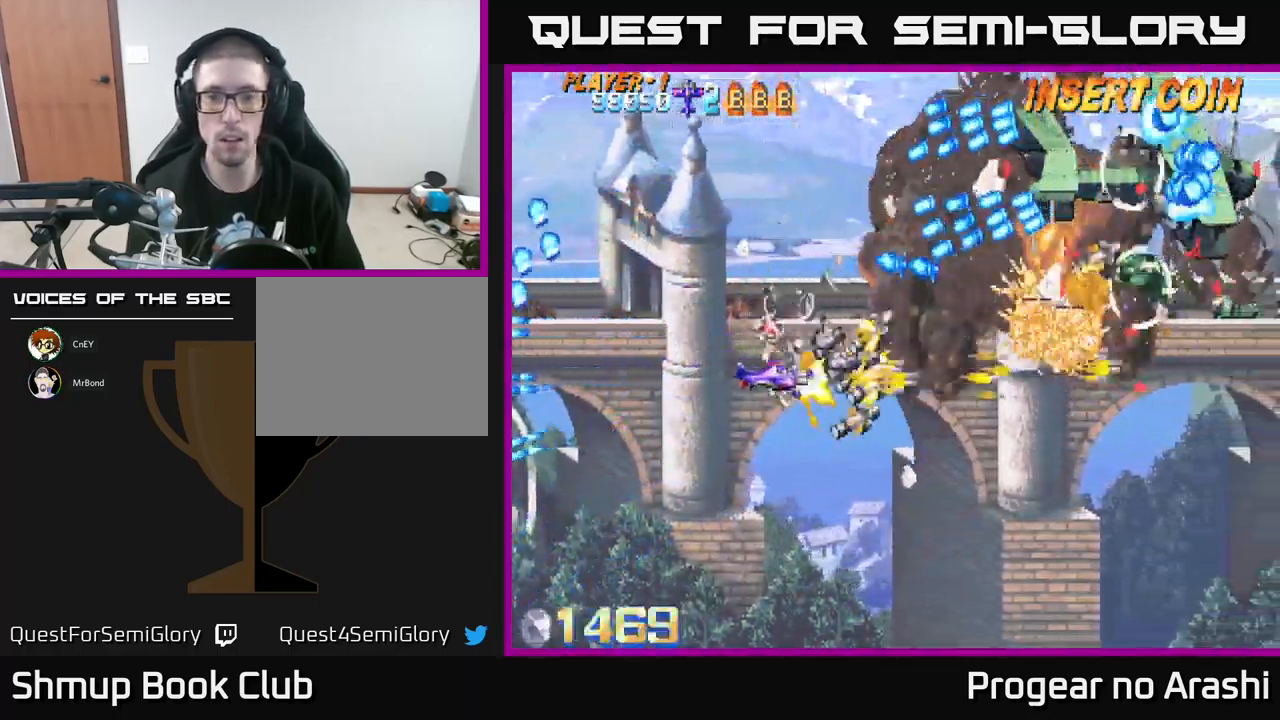
{"buttons": ["A"], "left_stick": "center", "events": [[416, "DPAD_DOWN", "up"], [433, "DPAD_RIGHT", "up"]]}
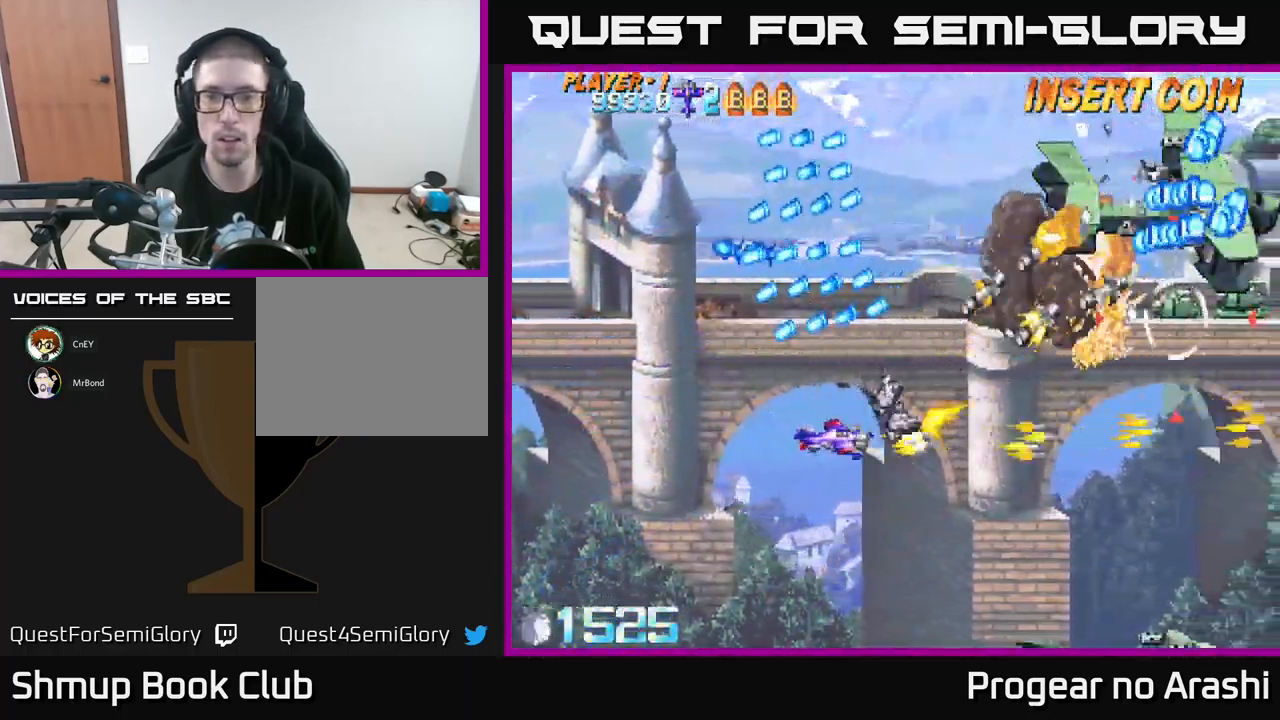
{"buttons": [], "left_stick": "center", "events": [[150, "A", "up"], [183, "DPAD_DOWN", "down"], [283, "DPAD_DOWN", "up"], [333, "DPAD_LEFT", "down"], [416, "DPAD_DOWN", "down"], [450, "DPAD_LEFT", "up"], [500, "DPAD_DOWN", "up"]]}
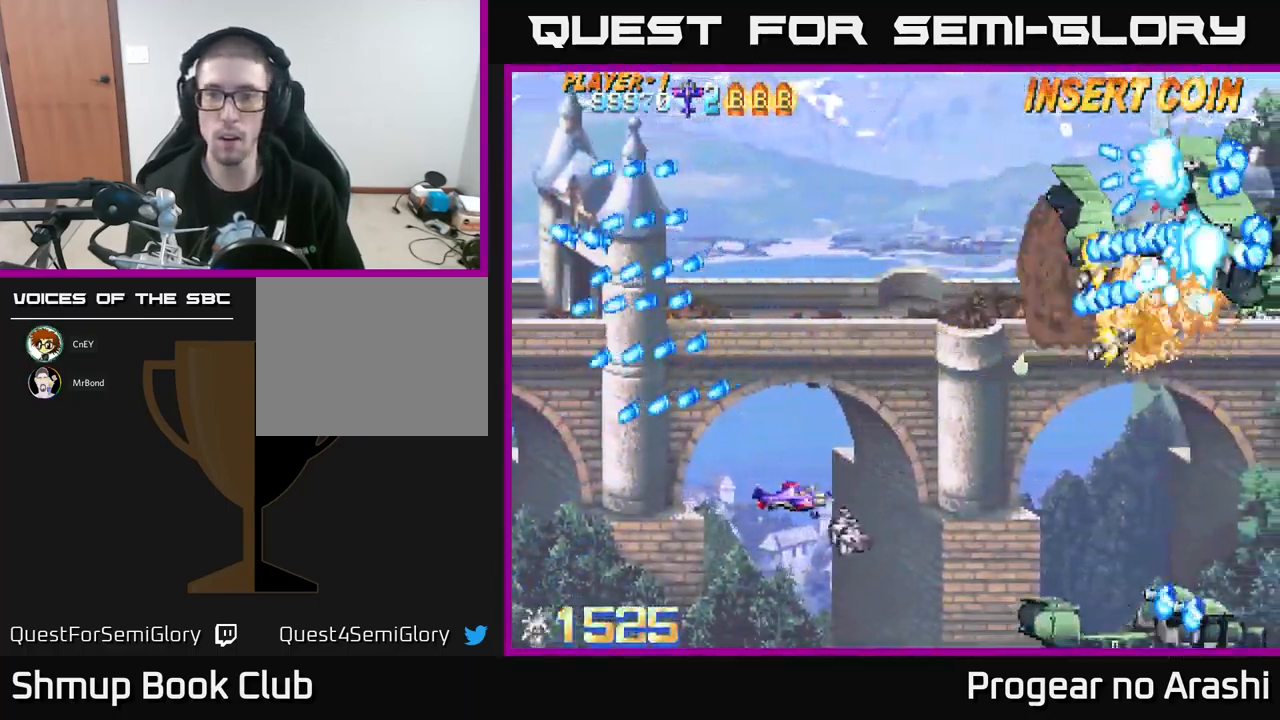
{"buttons": ["A", "DPAD_DOWN", "DPAD_LEFT"], "left_stick": "center", "events": [[50, "DPAD_UP", "down"], [283, "DPAD_UP", "up"], [350, "A", "down"], [483, "DPAD_LEFT", "down"], [500, "DPAD_DOWN", "down"]]}
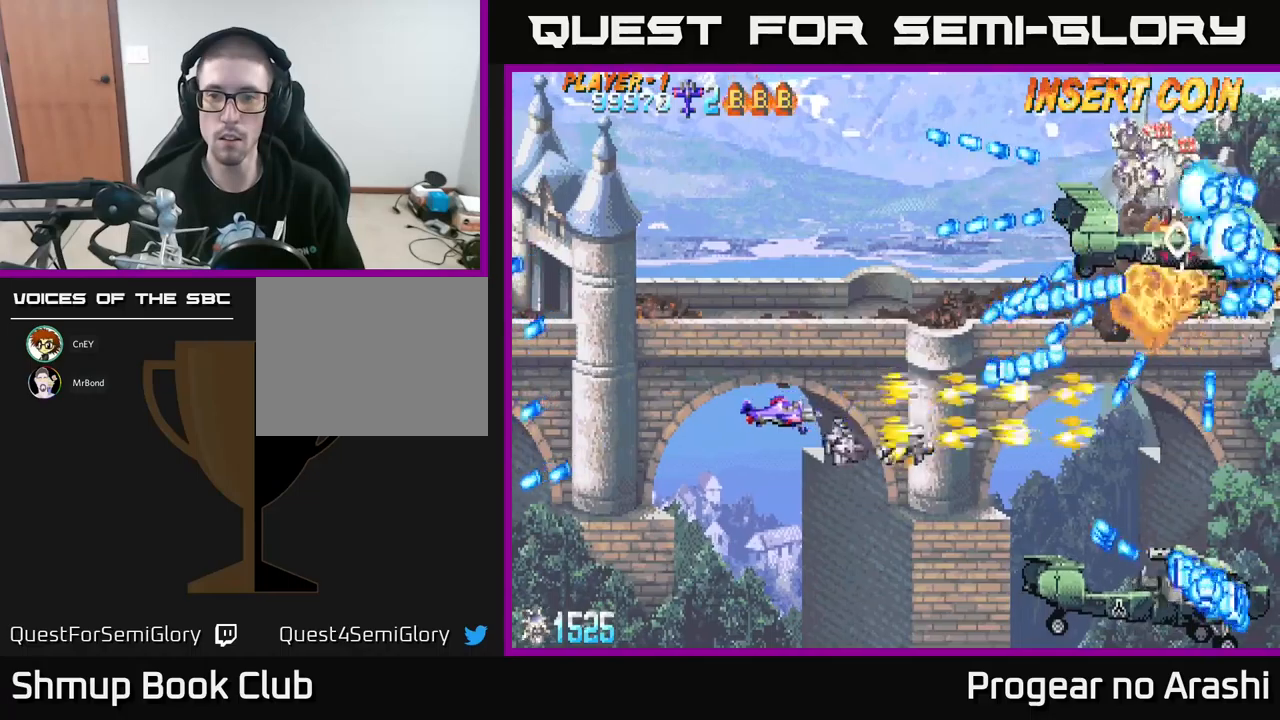
{"buttons": ["A", "DPAD_LEFT"], "left_stick": "center", "events": [[67, "DPAD_LEFT", "up"], [167, "DPAD_LEFT", "down"], [383, "DPAD_DOWN", "up"]]}
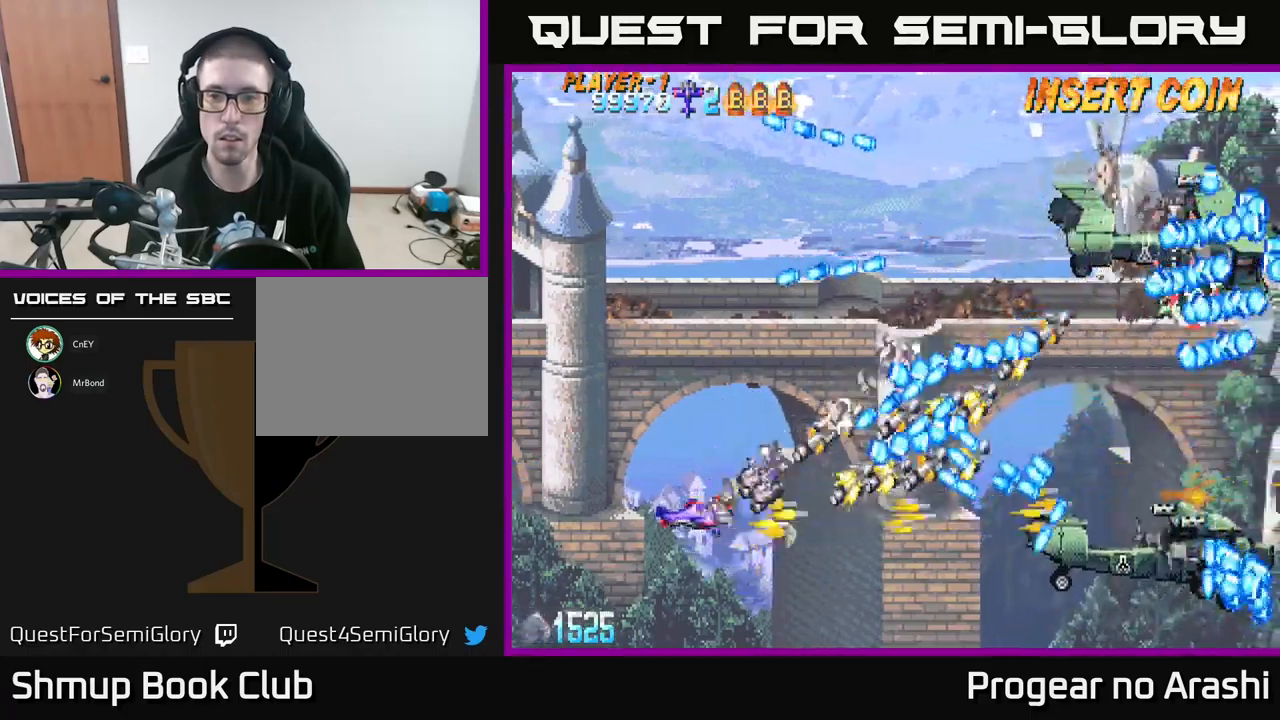
{"buttons": ["X", "DPAD_UP", "DPAD_LEFT"], "left_stick": "center", "events": [[83, "DPAD_UP", "down"], [467, "X", "down"], [483, "A", "up"]]}
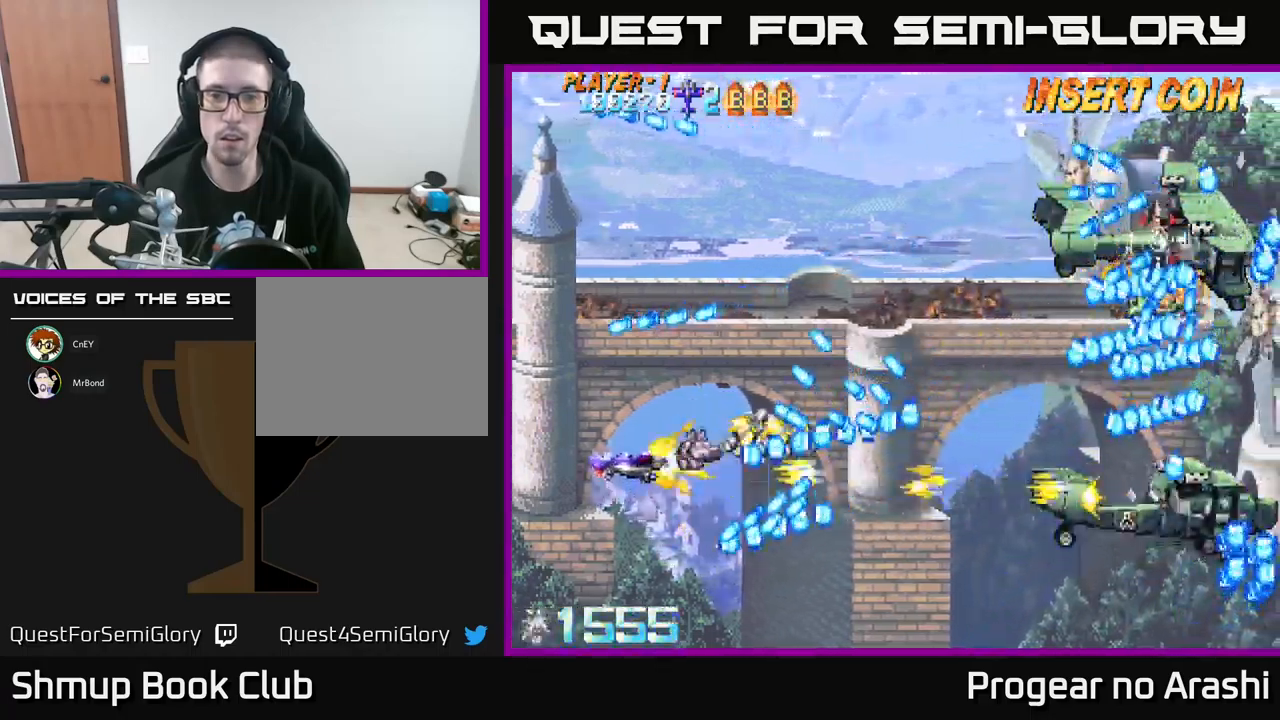
{"buttons": ["X", "DPAD_RIGHT"], "left_stick": "center", "events": [[200, "DPAD_LEFT", "up"], [200, "DPAD_UP", "up"], [383, "DPAD_DOWN", "down"], [483, "DPAD_RIGHT", "down"], [500, "DPAD_DOWN", "up"]]}
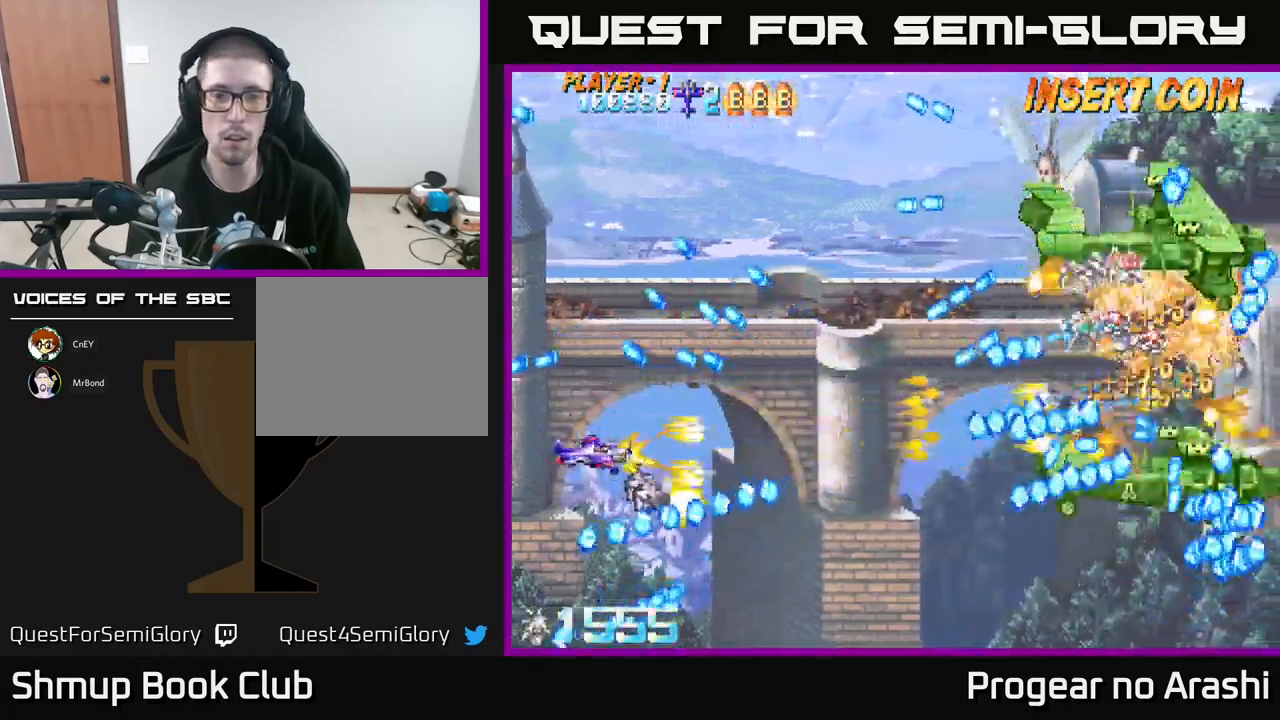
{"buttons": ["X", "DPAD_LEFT"], "left_stick": "center", "events": [[283, "DPAD_DOWN", "down"], [350, "DPAD_RIGHT", "up"], [417, "DPAD_DOWN", "up"], [417, "DPAD_LEFT", "down"]]}
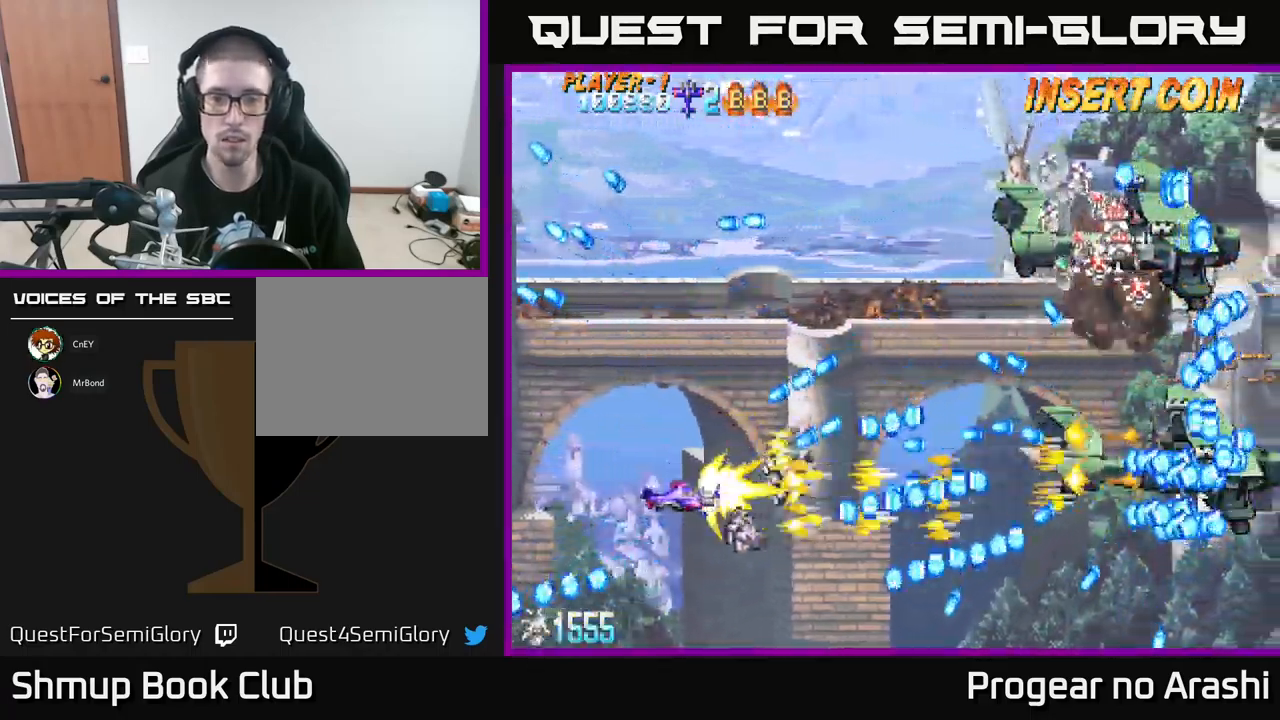
{"buttons": ["X", "DPAD_UP"], "left_stick": "center", "events": [[167, "DPAD_UP", "down"], [400, "DPAD_LEFT", "up"]]}
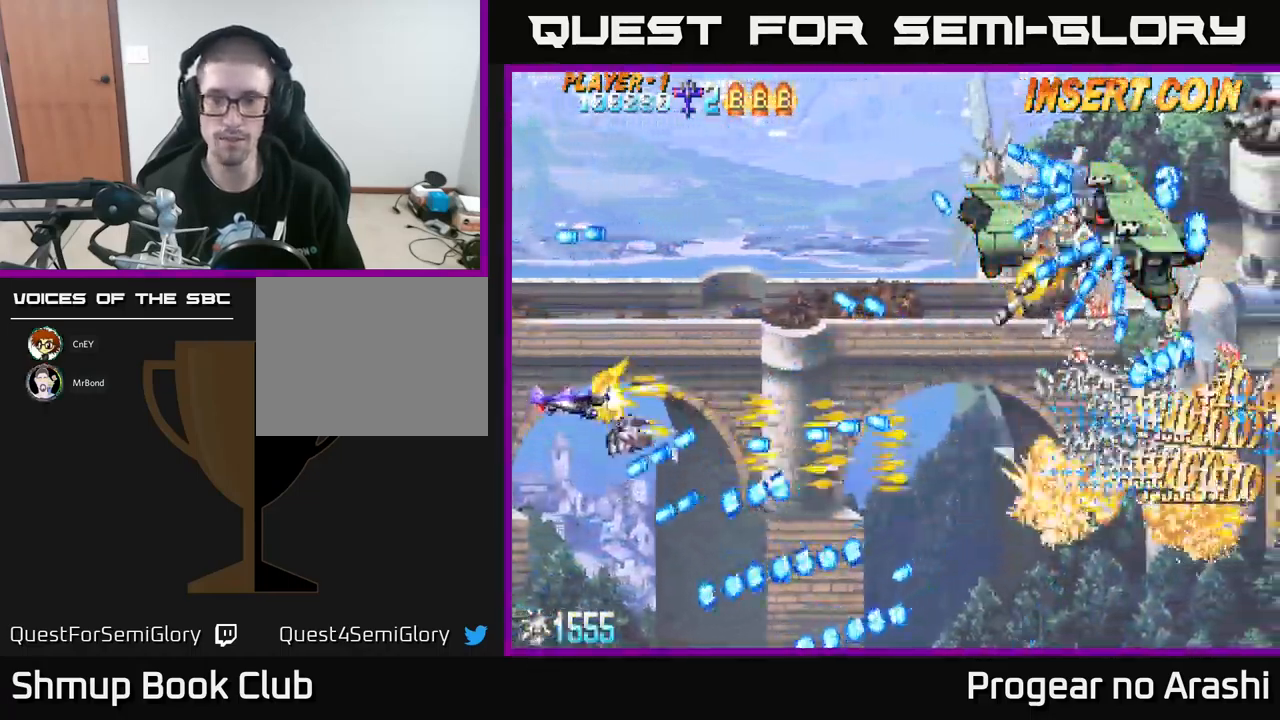
{"buttons": ["X", "DPAD_LEFT"], "left_stick": "center", "events": [[17, "DPAD_RIGHT", "down"], [150, "DPAD_RIGHT", "up"], [400, "DPAD_LEFT", "down"], [500, "DPAD_UP", "up"]]}
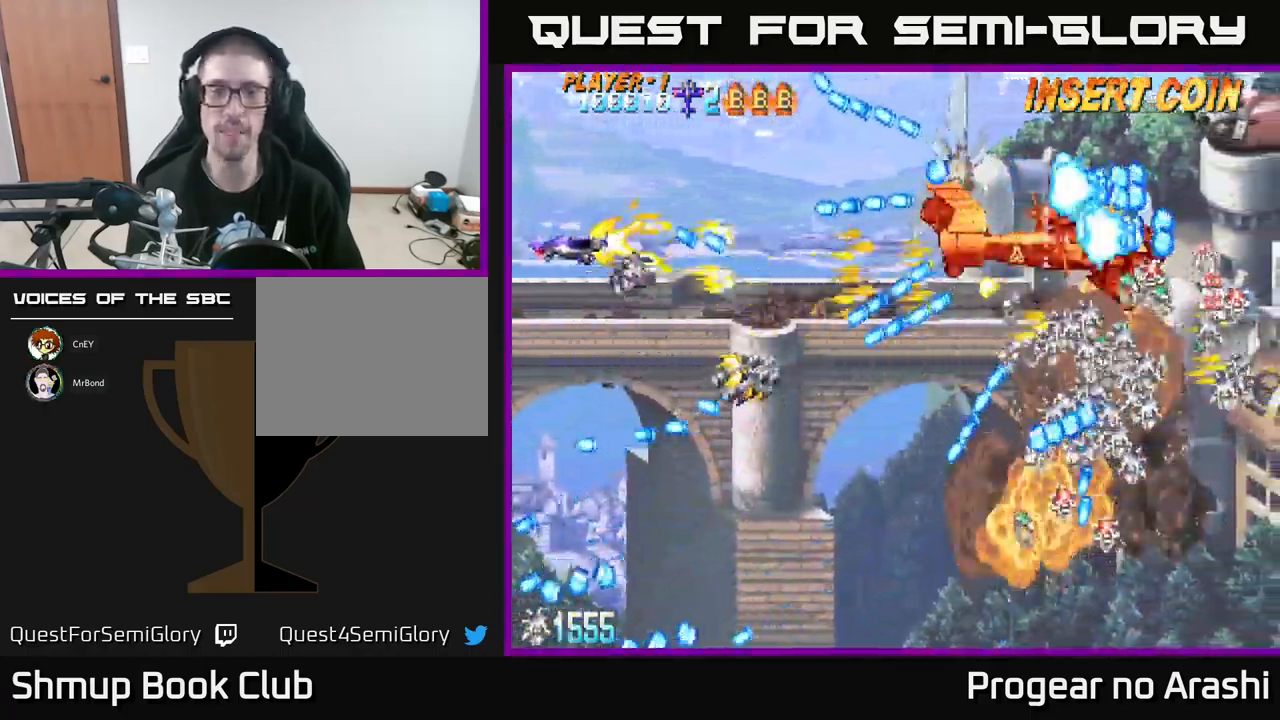
{"buttons": ["A", "DPAD_RIGHT"], "left_stick": "center", "events": [[33, "DPAD_DOWN", "down"], [33, "DPAD_LEFT", "up"], [117, "A", "down"], [133, "DPAD_RIGHT", "down"], [150, "X", "up"], [167, "DPAD_DOWN", "up"]]}
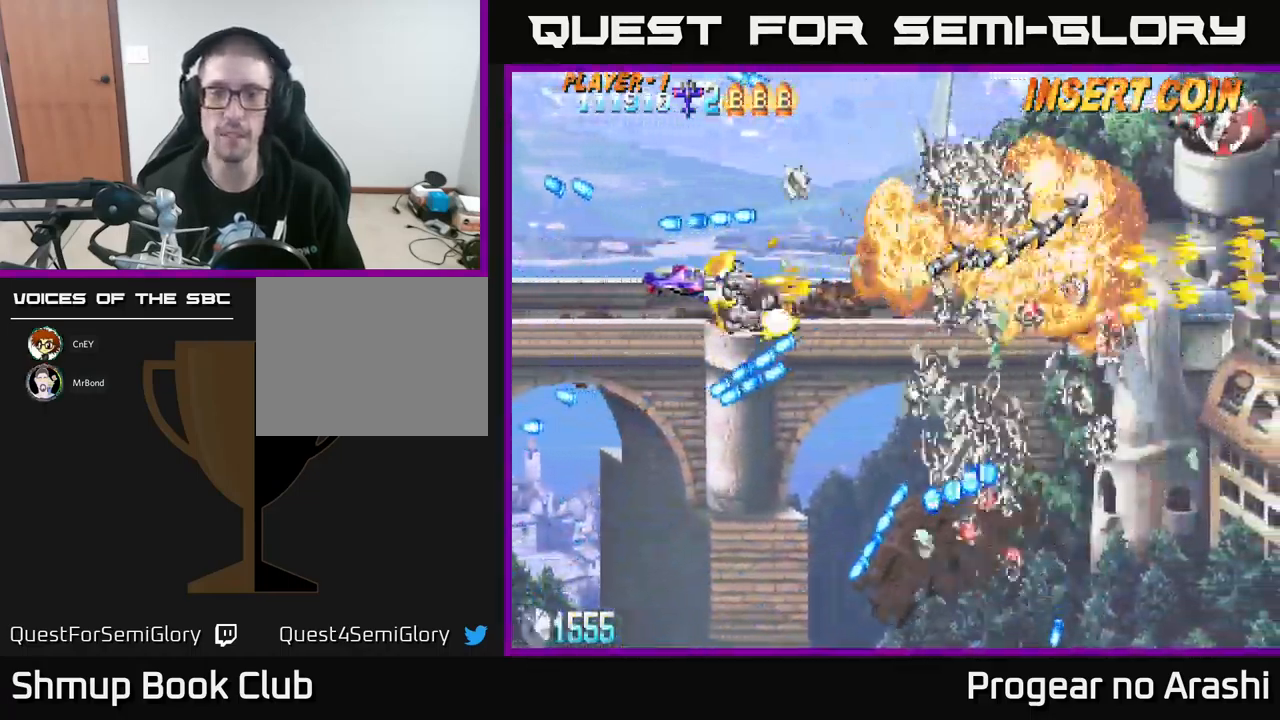
{"buttons": ["DPAD_DOWN"], "left_stick": "center", "events": [[100, "A", "up"], [100, "X", "down"], [250, "DPAD_DOWN", "down"], [283, "DPAD_RIGHT", "up"], [483, "X", "up"]]}
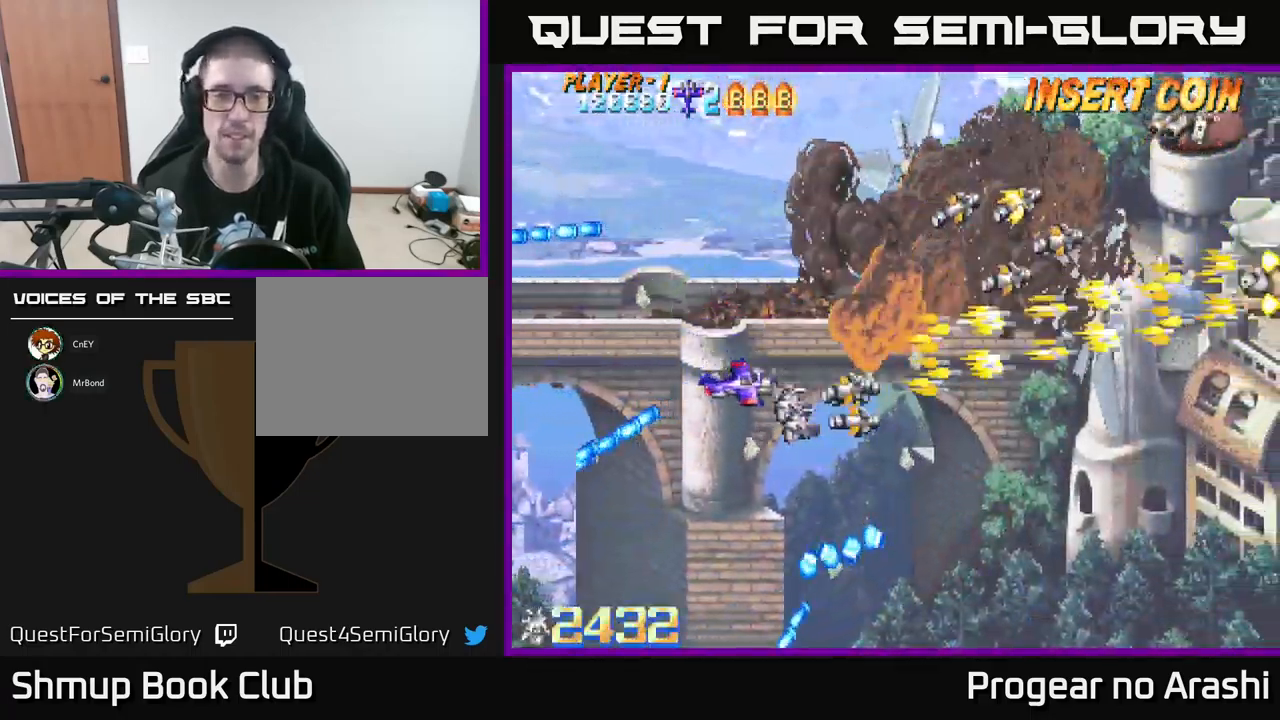
{"buttons": ["DPAD_DOWN", "DPAD_RIGHT"], "left_stick": "center", "events": [[50, "DPAD_RIGHT", "down"]]}
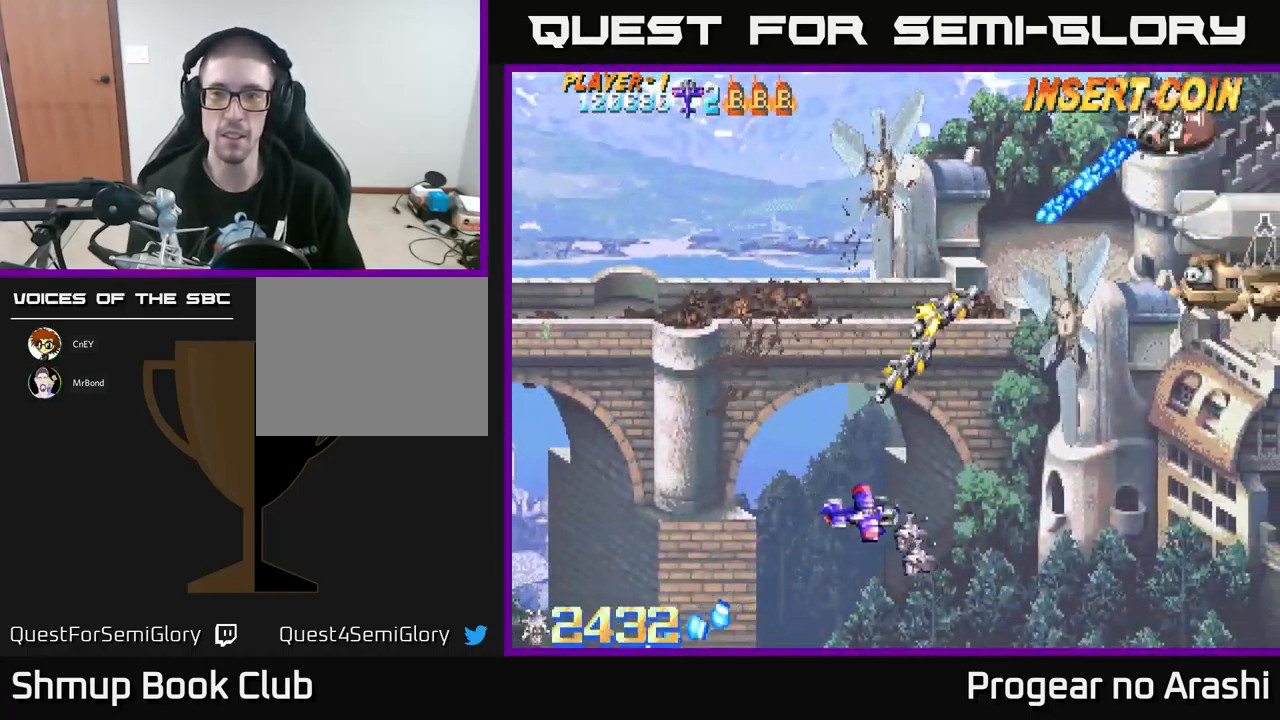
{"buttons": ["DPAD_UP"], "left_stick": "center", "events": [[50, "DPAD_DOWN", "up"], [450, "DPAD_RIGHT", "up"], [450, "DPAD_UP", "down"]]}
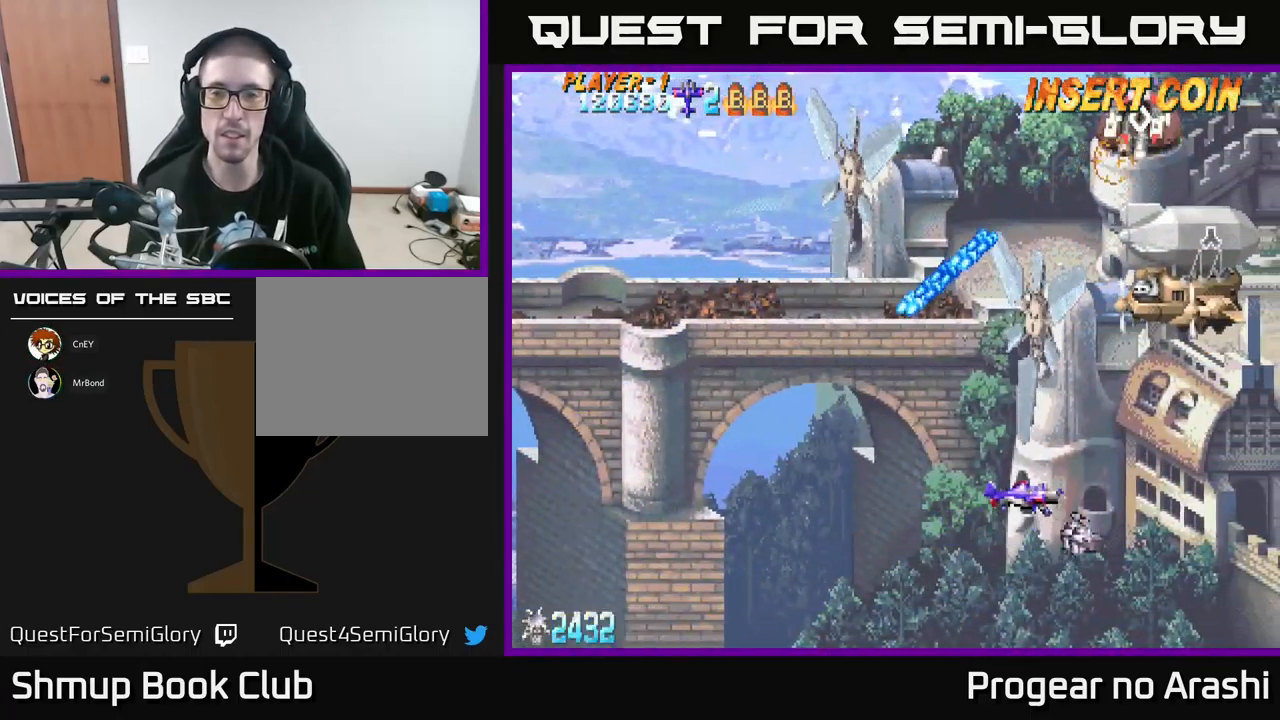
{"buttons": ["DPAD_DOWN"], "left_stick": "center", "events": [[350, "DPAD_LEFT", "down"], [367, "DPAD_UP", "up"], [400, "DPAD_DOWN", "down"], [417, "DPAD_LEFT", "up"]]}
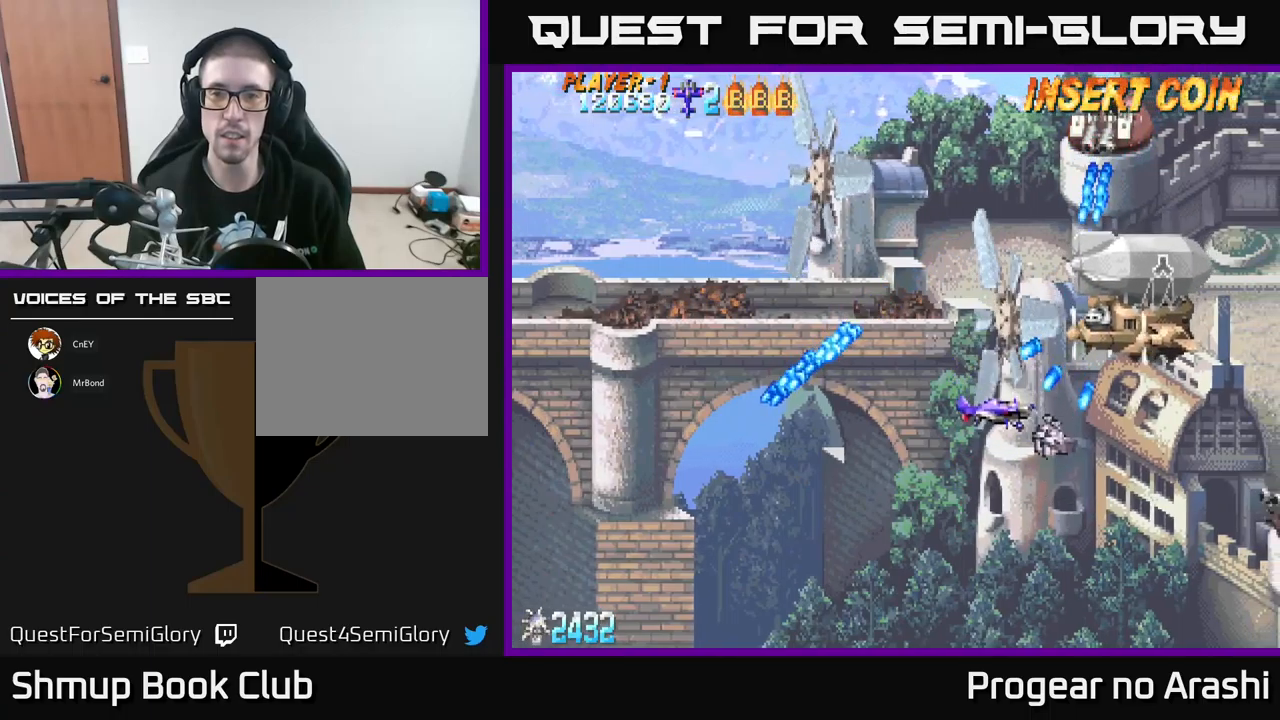
{"buttons": ["X", "DPAD_UP"], "left_stick": "center", "events": [[50, "DPAD_LEFT", "down"], [267, "DPAD_DOWN", "up"], [317, "DPAD_UP", "down"], [334, "DPAD_LEFT", "up"], [350, "DPAD_RIGHT", "down"], [467, "DPAD_RIGHT", "up"], [467, "X", "down"]]}
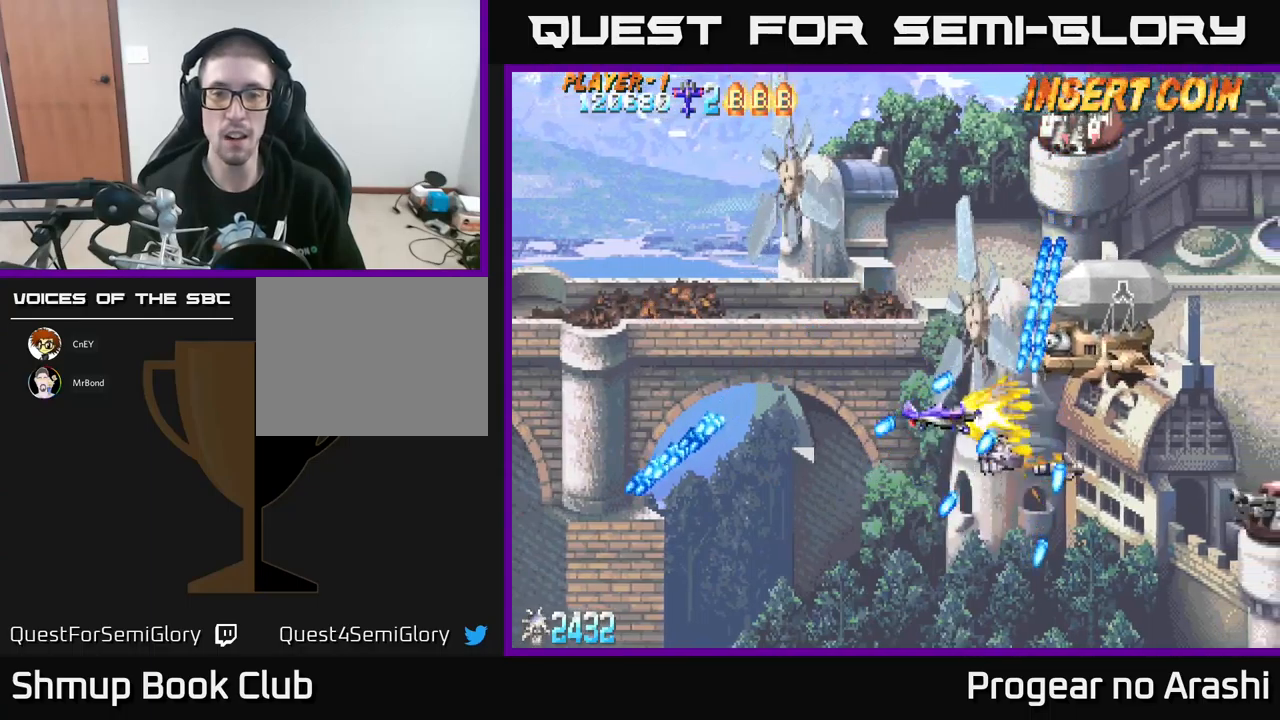
{"buttons": ["X", "DPAD_DOWN", "DPAD_LEFT"], "left_stick": "center", "events": [[50, "DPAD_LEFT", "down"], [184, "DPAD_LEFT", "up"], [267, "DPAD_LEFT", "down"], [400, "DPAD_UP", "up"], [500, "DPAD_DOWN", "down"]]}
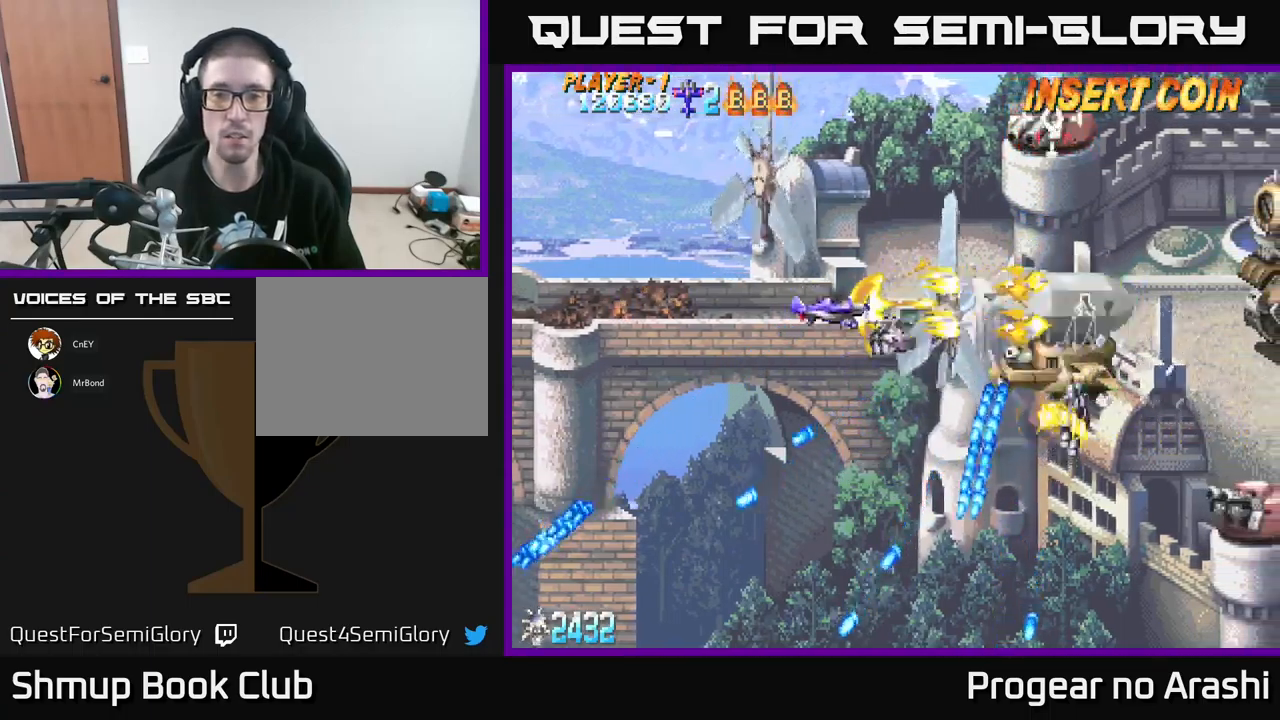
{"buttons": ["A", "DPAD_UP", "DPAD_RIGHT"], "left_stick": "center", "events": [[17, "DPAD_LEFT", "up"], [234, "A", "down"], [267, "DPAD_DOWN", "up"], [267, "X", "up"], [284, "DPAD_UP", "down"], [384, "DPAD_RIGHT", "down"]]}
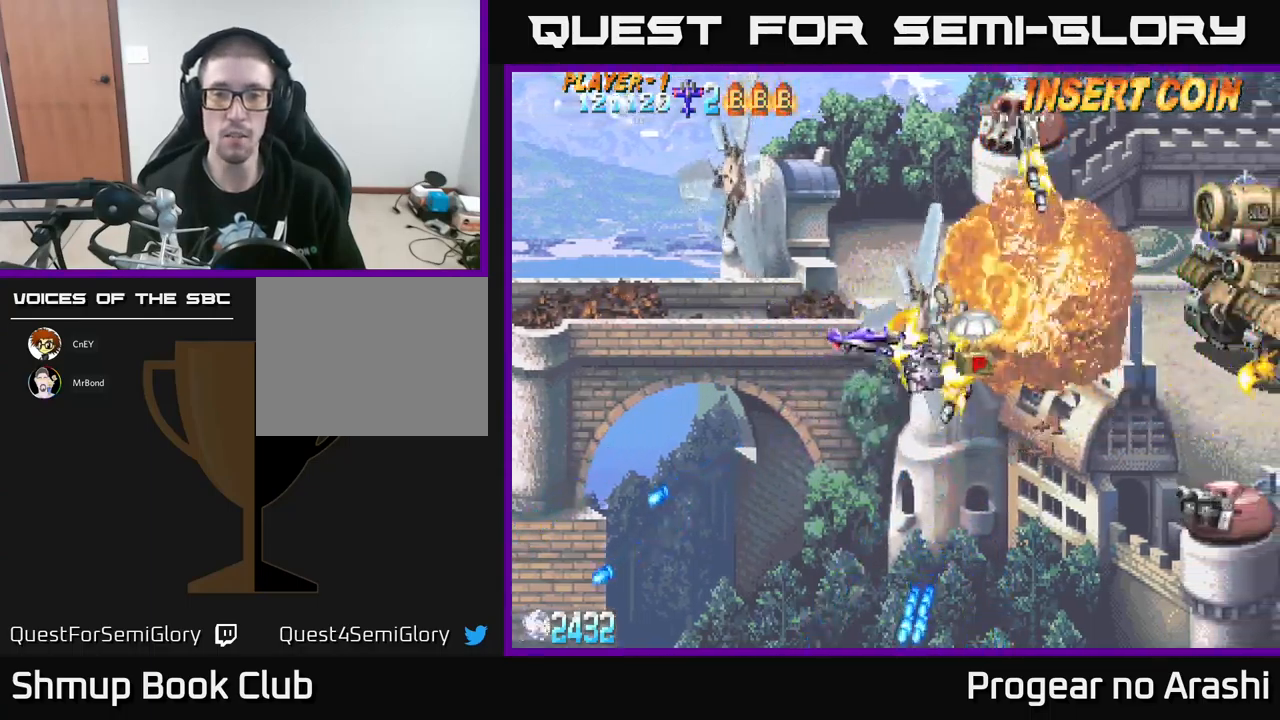
{"buttons": ["X", "DPAD_UP"], "left_stick": "center", "events": [[34, "DPAD_RIGHT", "up"], [34, "DPAD_UP", "up"], [67, "A", "up"], [84, "DPAD_LEFT", "down"], [84, "X", "down"], [200, "DPAD_UP", "down"], [450, "DPAD_LEFT", "up"]]}
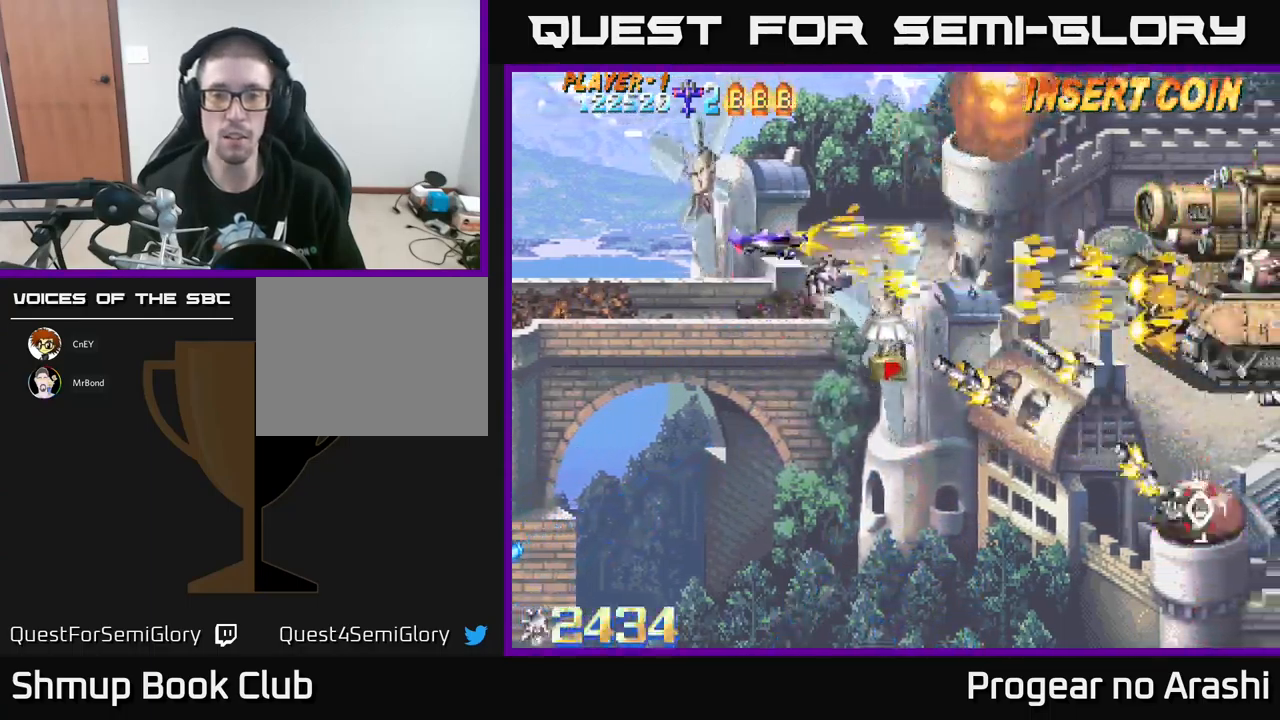
{"buttons": ["X", "DPAD_DOWN"], "left_stick": "center", "events": [[17, "DPAD_RIGHT", "down"], [17, "DPAD_UP", "up"], [67, "DPAD_DOWN", "down"], [184, "DPAD_RIGHT", "up"]]}